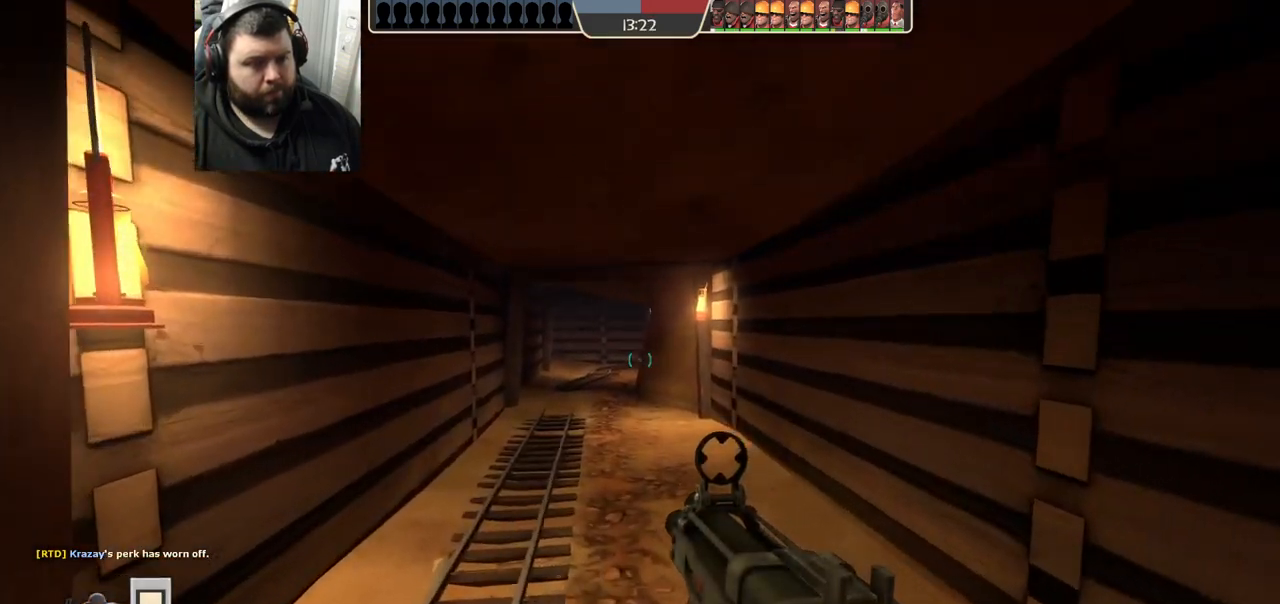
Gameplay with a controller (PlayStation layout); each line is a JSON object with the inputs held at the frame after it. "events" lists button and stick changes between this image and that frame as [ms after this image, input, new state], when the widget could be followed in between.
{"buttons": [], "left_stick": "up", "right_stick": "center", "events": [[50, "SQUARE", "up"], [150, "SQUARE", "down"], [183, "SQUARE", "up"], [300, "SQUARE", "down"], [367, "SQUARE", "up"]]}
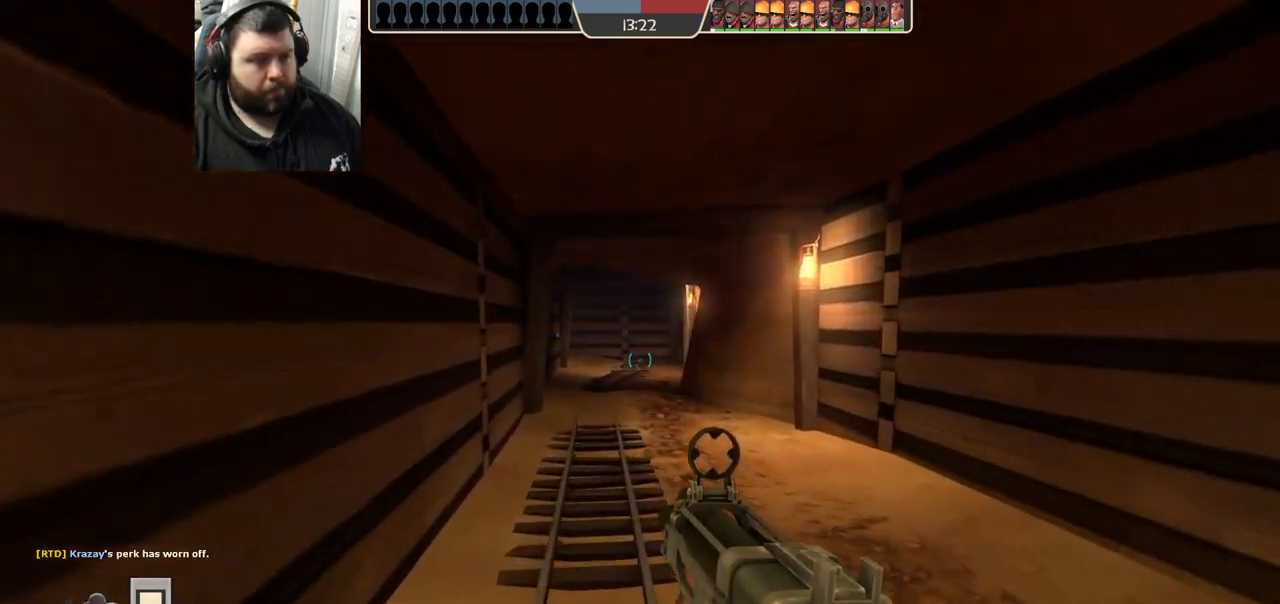
{"buttons": ["SQUARE"], "left_stick": "up", "right_stick": "center", "events": [[150, "SQUARE", "down"], [233, "SQUARE", "up"], [317, "SQUARE", "down"], [383, "SQUARE", "up"], [467, "SQUARE", "down"]]}
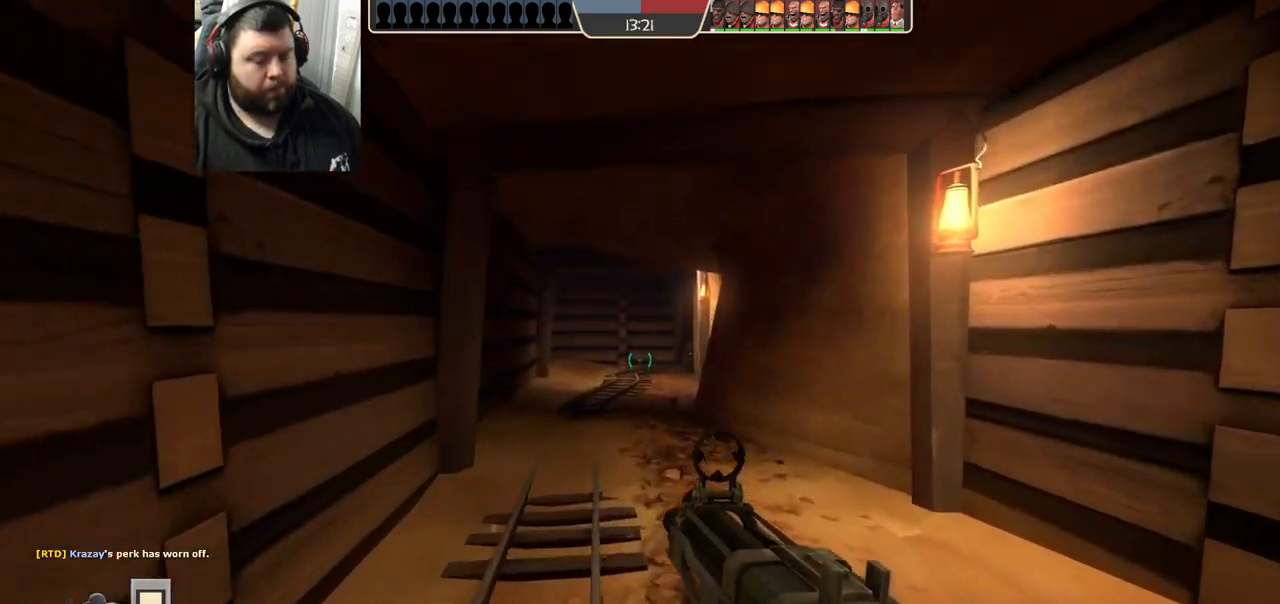
{"buttons": ["R1", "R2"], "left_stick": "up", "right_stick": "center", "events": [[33, "SQUARE", "up"], [117, "SQUARE", "down"], [217, "SQUARE", "up"], [483, "R1", "down"], [483, "R2", "down"]]}
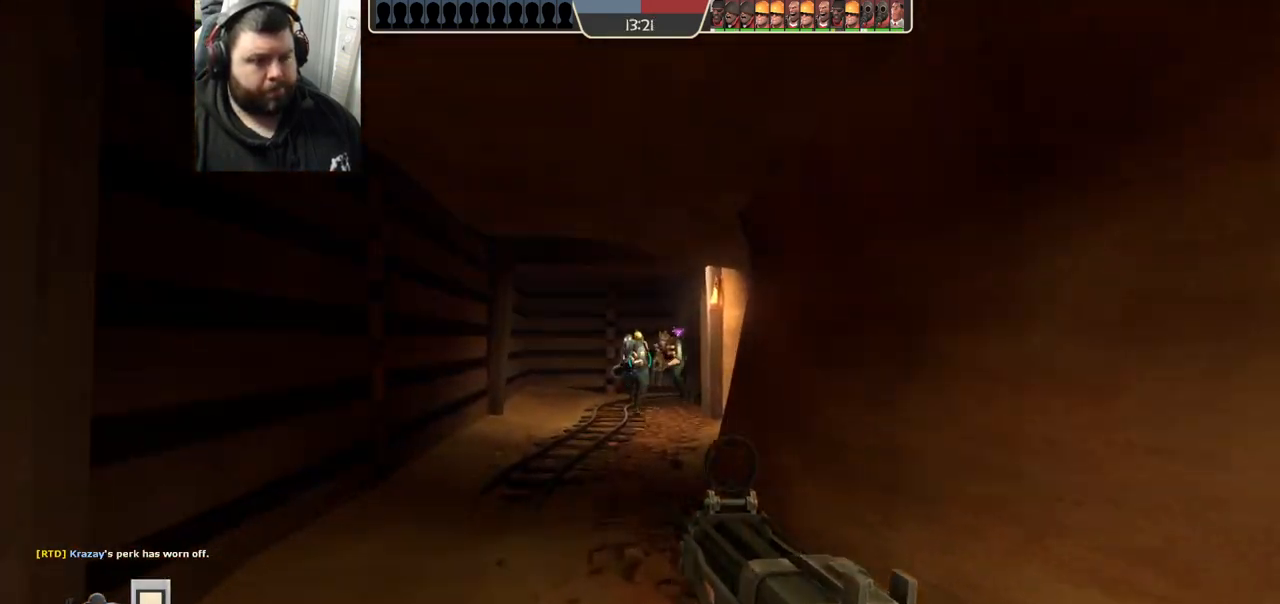
{"buttons": ["R2"], "left_stick": "down", "right_stick": "center", "events": [[67, "R1", "up"], [150, "left_stick", "left"], [233, "left_stick", "down"]]}
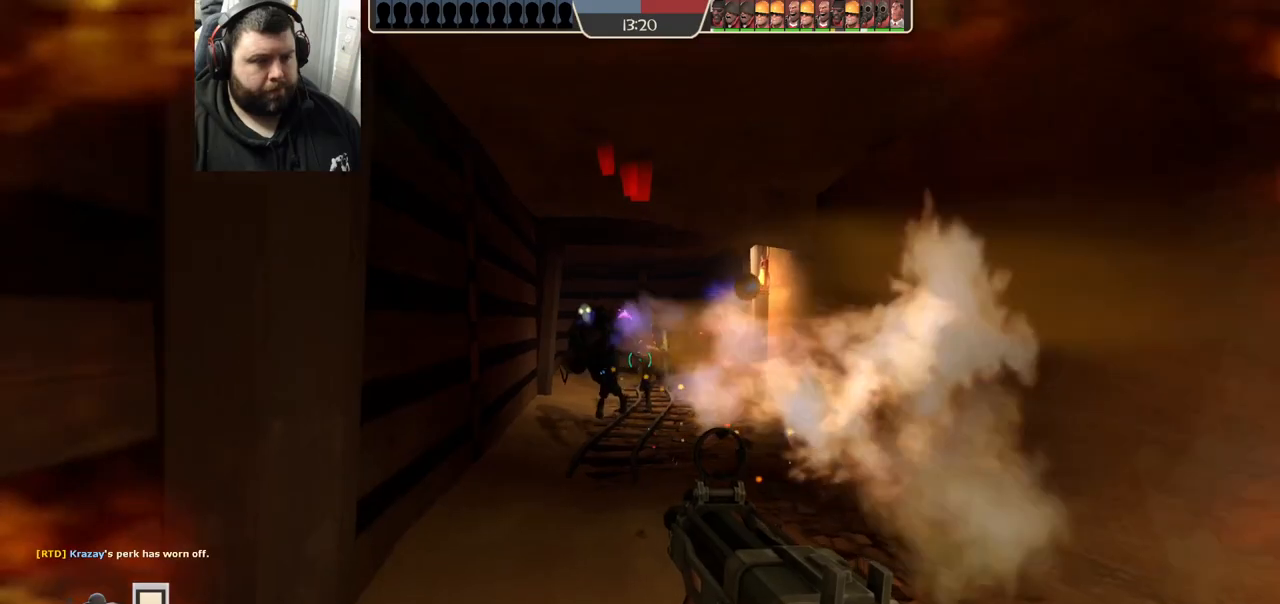
{"buttons": ["R2"], "left_stick": "down", "right_stick": "center", "events": [[183, "left_stick", "down-left"], [367, "left_stick", "down"]]}
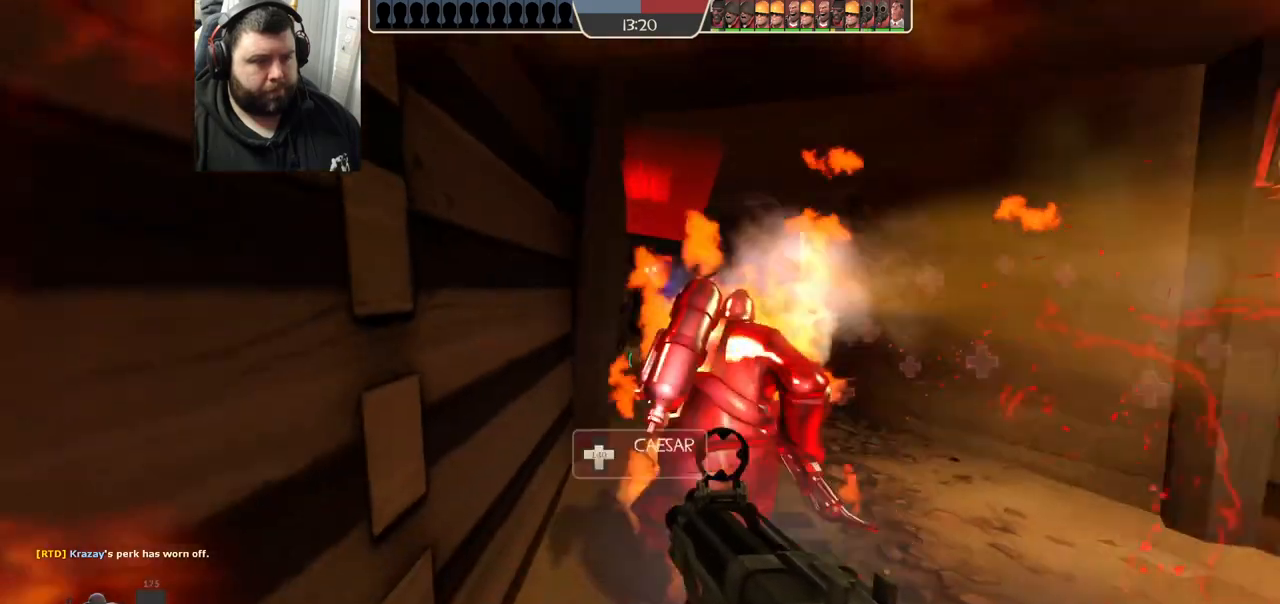
{"buttons": ["R1", "R2"], "left_stick": "down", "right_stick": "center", "events": [[500, "R1", "down"]]}
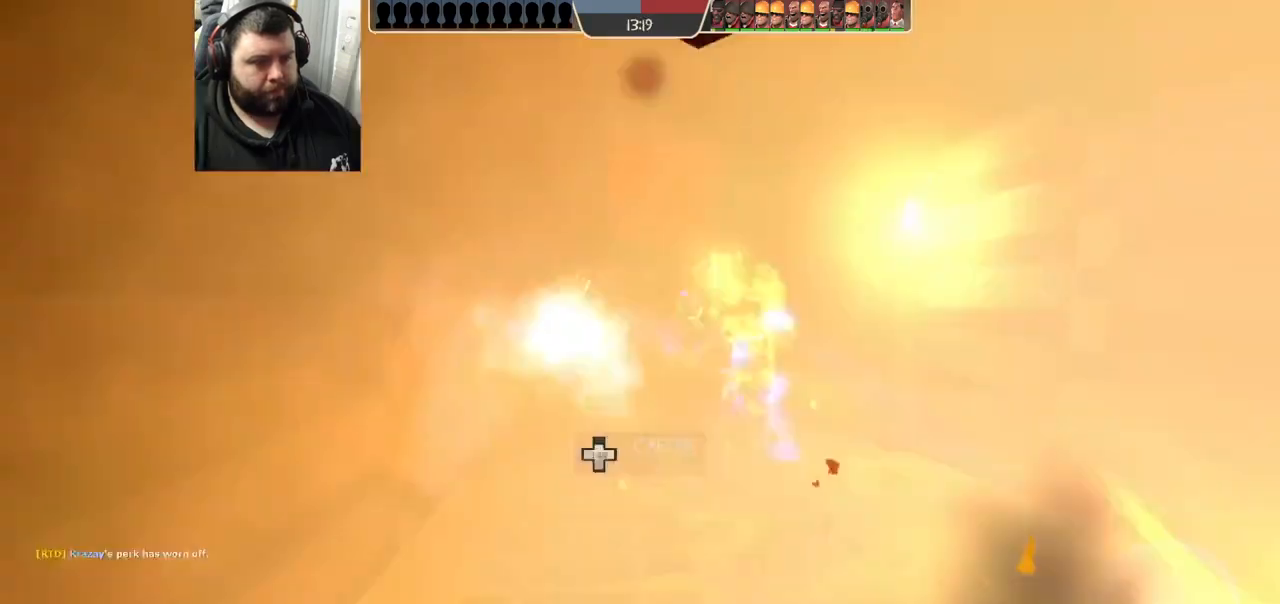
{"buttons": ["R1", "R2"], "left_stick": "down", "right_stick": "center", "events": [[417, "R1", "up"], [483, "R1", "down"]]}
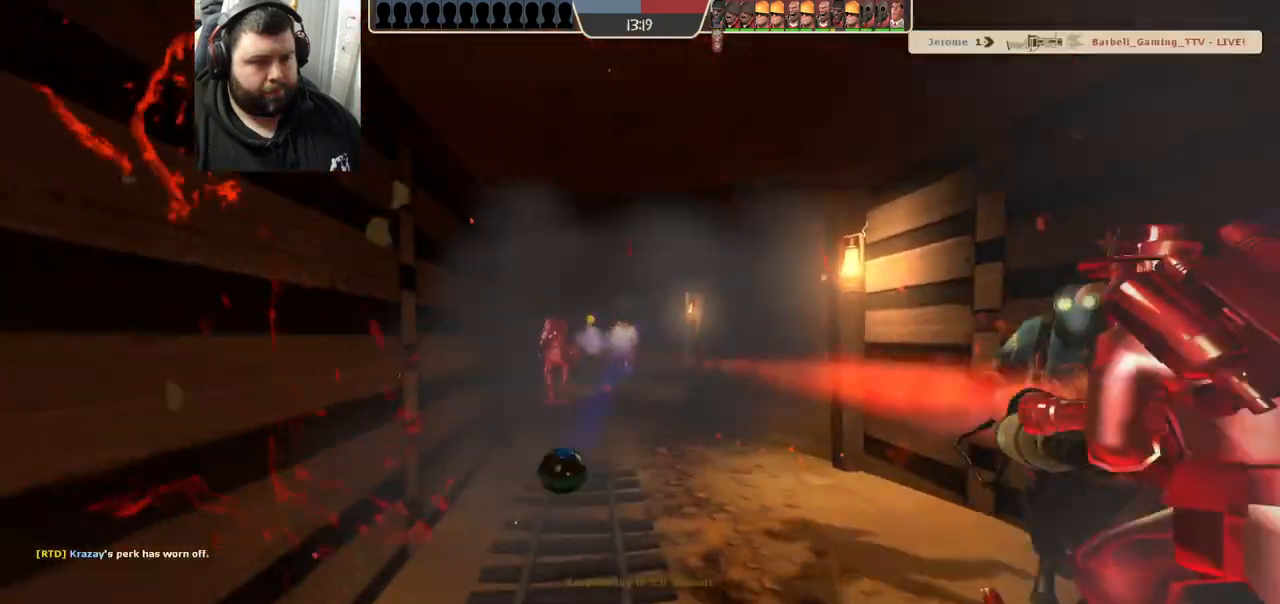
{"buttons": ["SQUARE"], "left_stick": "center", "right_stick": "center", "events": [[50, "left_stick", "center"], [83, "R1", "up"], [117, "R2", "up"], [150, "SQUARE", "down"], [233, "SQUARE", "up"], [317, "SQUARE", "down"], [400, "SQUARE", "up"], [483, "SQUARE", "down"]]}
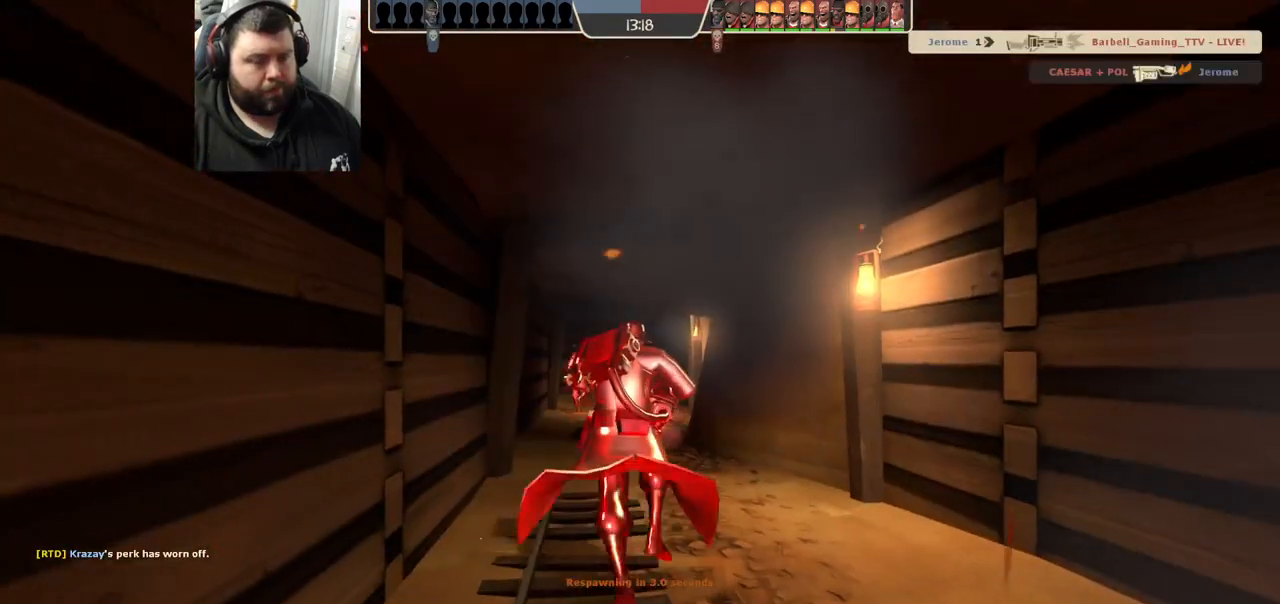
{"buttons": ["SQUARE"], "left_stick": "center", "right_stick": "center", "events": [[67, "SQUARE", "up"], [133, "SQUARE", "down"], [233, "SQUARE", "up"], [317, "SQUARE", "down"], [400, "SQUARE", "up"], [483, "SQUARE", "down"]]}
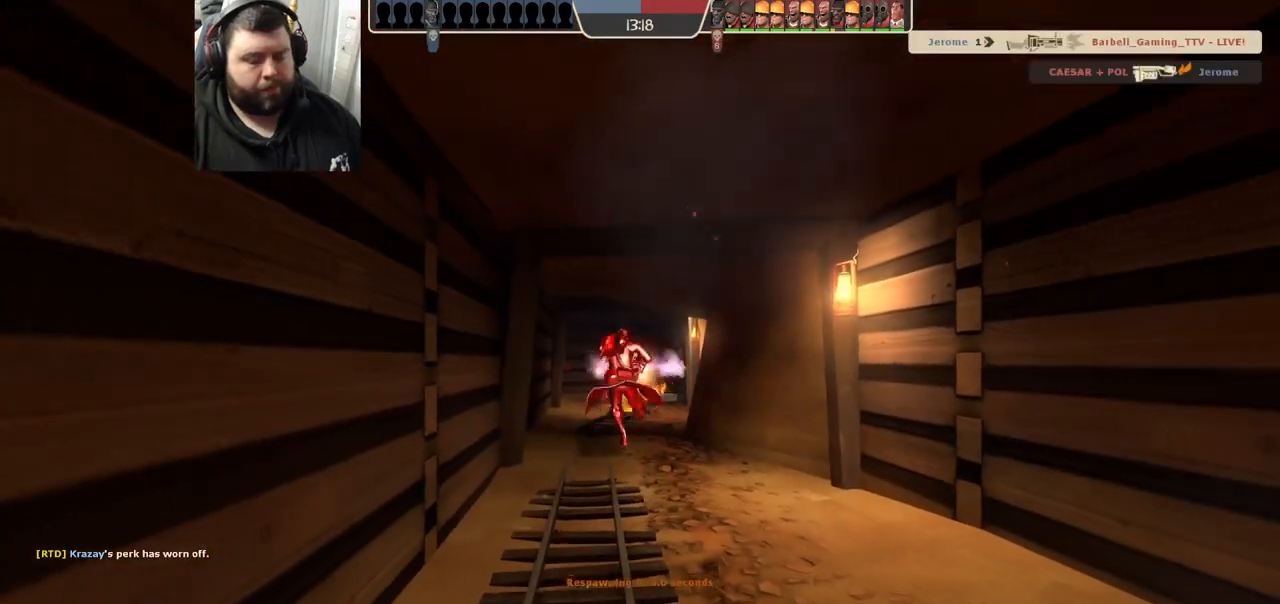
{"buttons": [], "left_stick": "up-right", "right_stick": "center", "events": [[67, "SQUARE", "up"], [167, "SQUARE", "down"], [267, "SQUARE", "up"], [350, "SQUARE", "down"], [400, "left_stick", "up-right"], [467, "SQUARE", "up"]]}
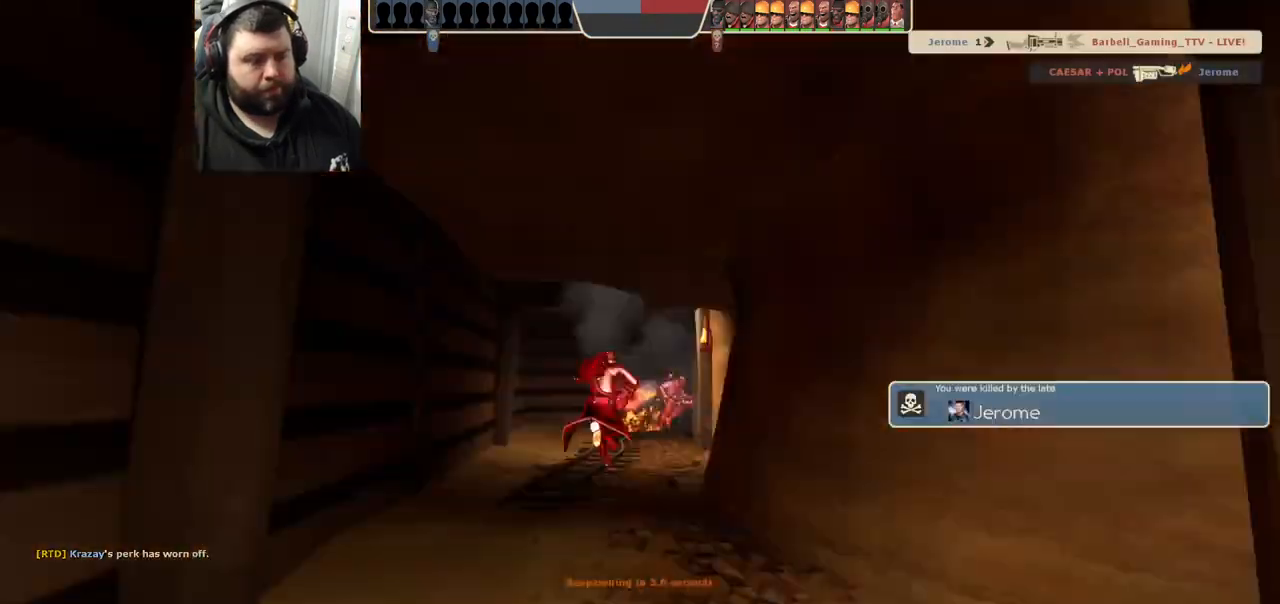
{"buttons": [], "left_stick": "up", "right_stick": "center", "events": [[50, "left_stick", "up"], [150, "SQUARE", "down"], [217, "SQUARE", "up"]]}
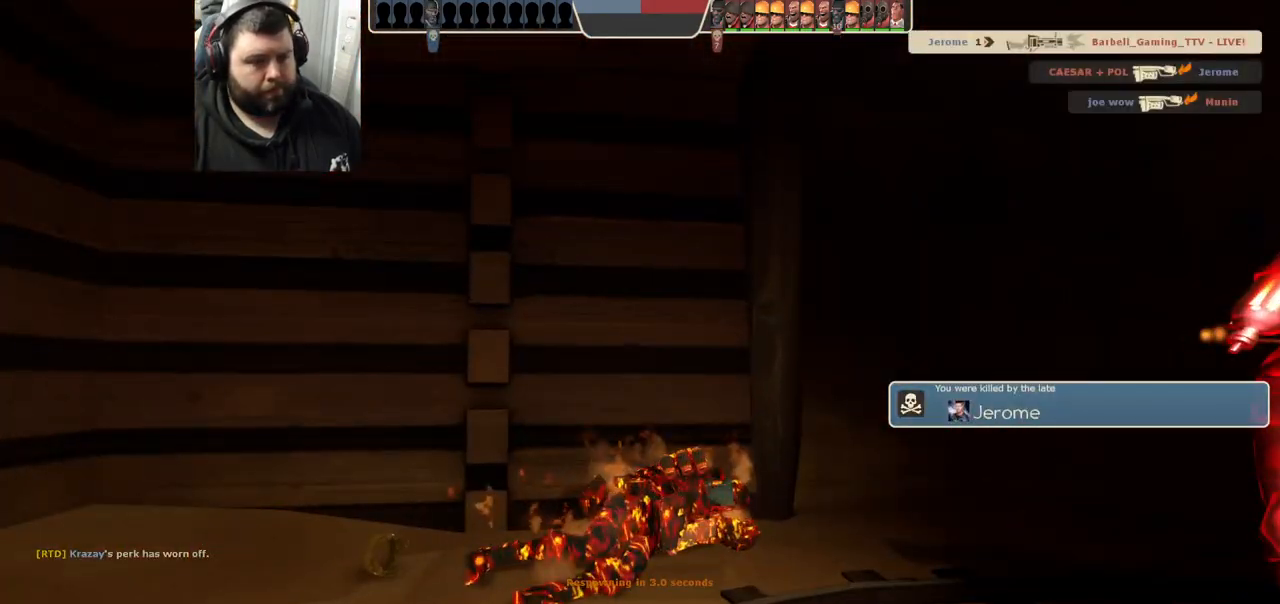
{"buttons": [], "left_stick": "up", "right_stick": "center", "events": []}
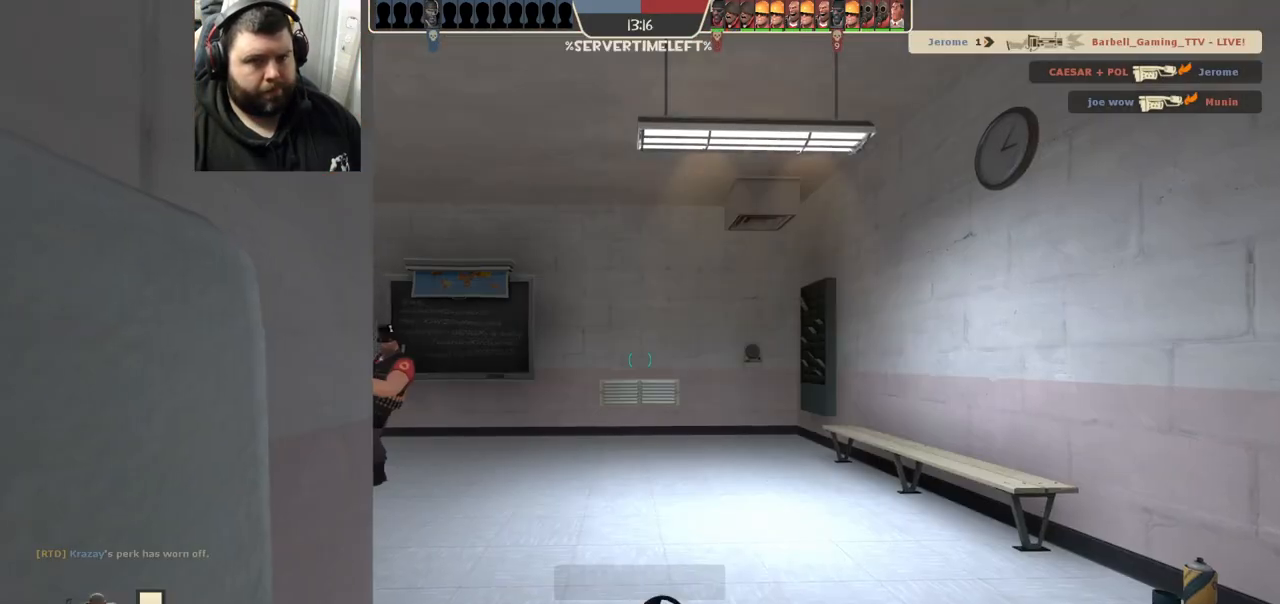
{"buttons": [], "left_stick": "up", "right_stick": "left", "events": [[433, "right_stick", "left"]]}
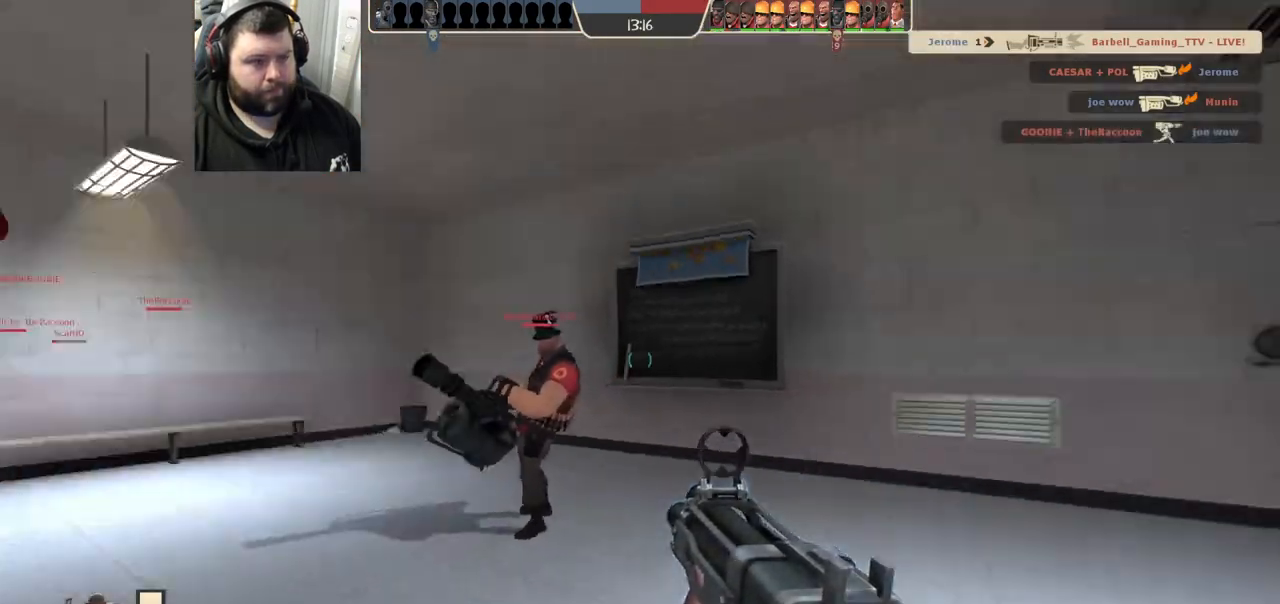
{"buttons": [], "left_stick": "up-right", "right_stick": "center", "events": [[150, "left_stick", "up-right"], [267, "right_stick", "center"], [433, "SQUARE", "down"], [500, "SQUARE", "up"]]}
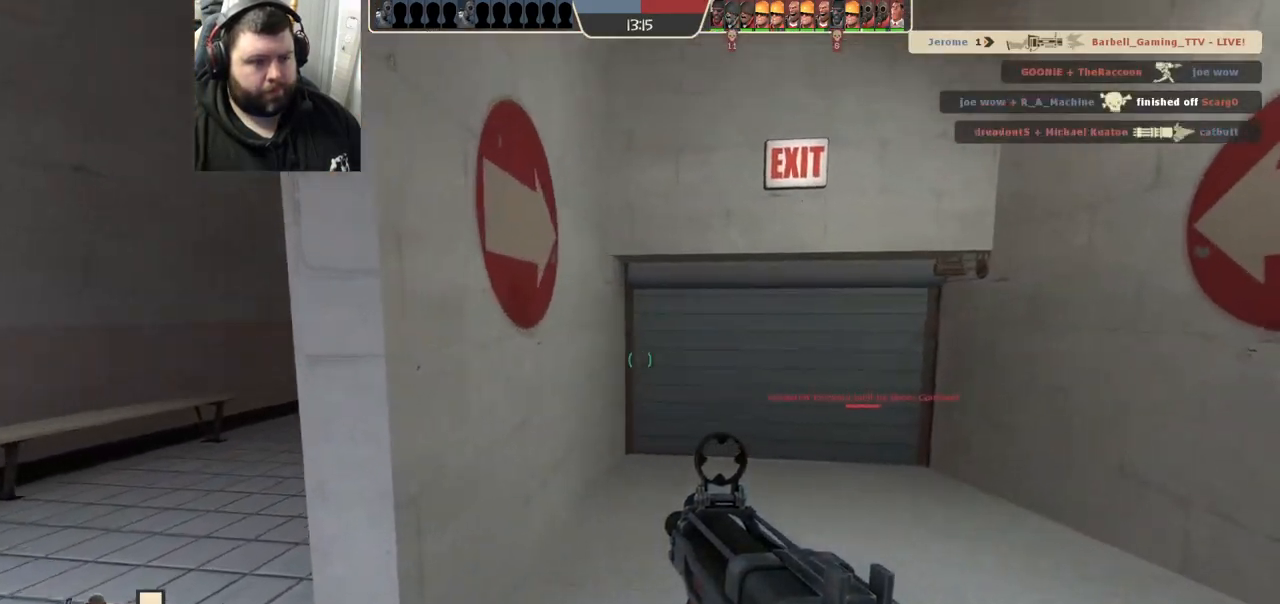
{"buttons": [], "left_stick": "up", "right_stick": "center", "events": [[83, "SQUARE", "down"], [183, "SQUARE", "up"], [183, "left_stick", "up"]]}
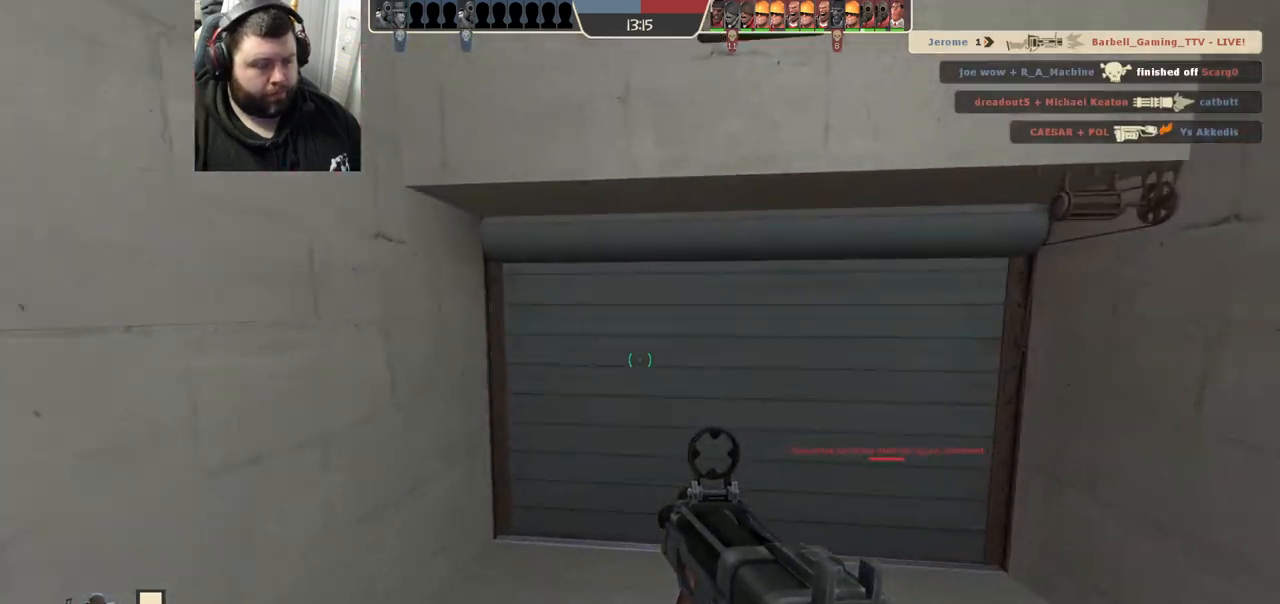
{"buttons": [], "left_stick": "up-left", "right_stick": "right", "events": [[33, "right_stick", "right"], [83, "left_stick", "up-left"]]}
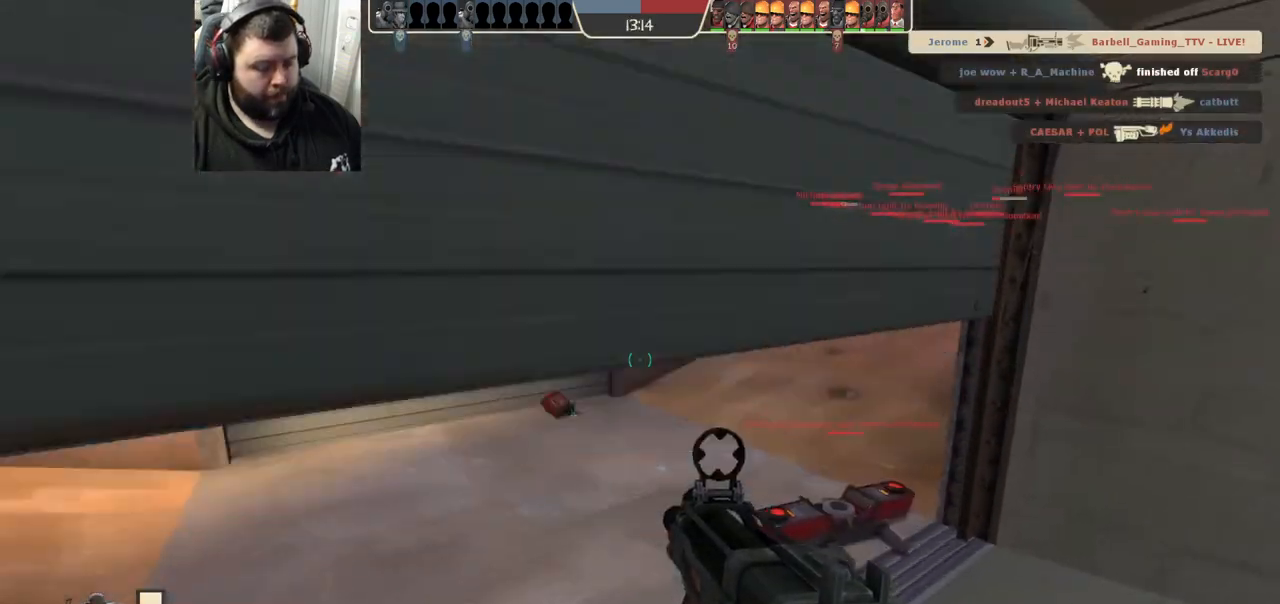
{"buttons": [], "left_stick": "up", "right_stick": "center", "events": [[267, "left_stick", "up"], [417, "right_stick", "center"]]}
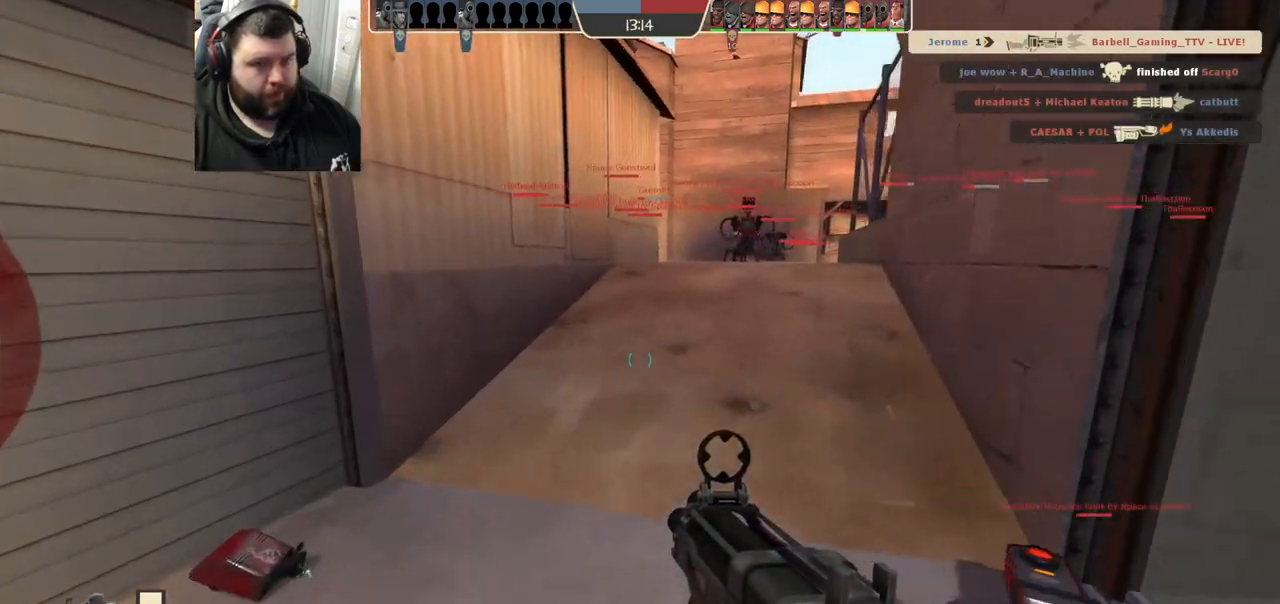
{"buttons": [], "left_stick": "up", "right_stick": "center", "events": [[50, "SQUARE", "down"], [150, "SQUARE", "up"], [200, "SQUARE", "down"], [283, "SQUARE", "up"], [367, "SQUARE", "down"], [433, "SQUARE", "up"]]}
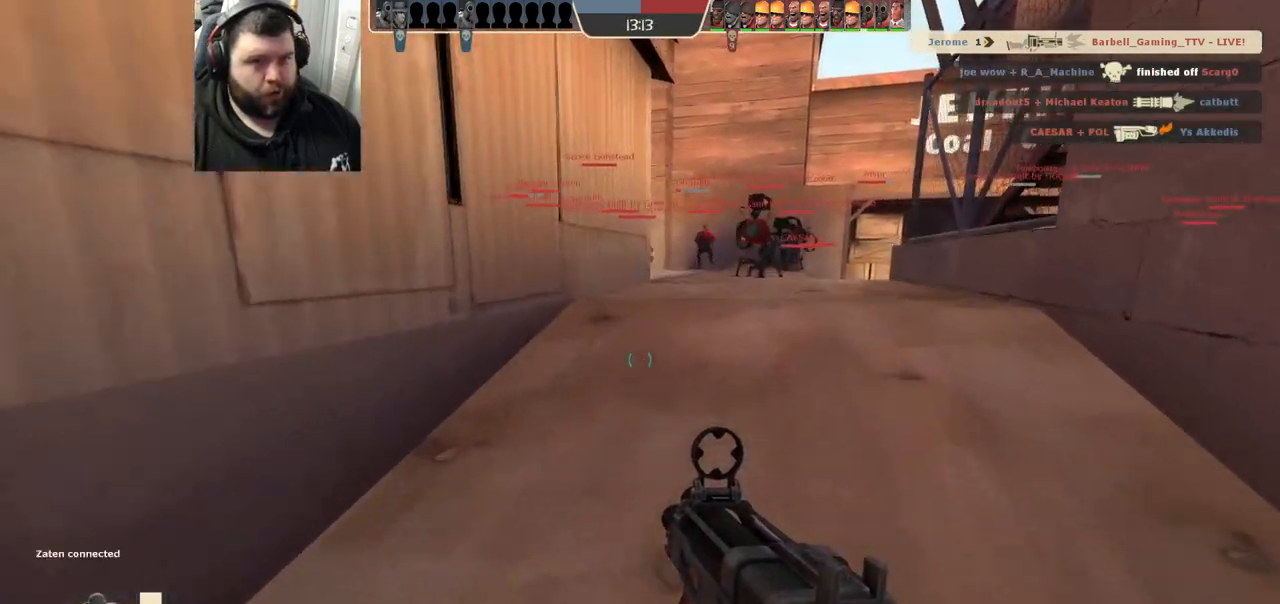
{"buttons": [], "left_stick": "up", "right_stick": "center", "events": [[217, "right_stick", "right"], [317, "right_stick", "center"], [450, "SQUARE", "down"], [500, "SQUARE", "up"]]}
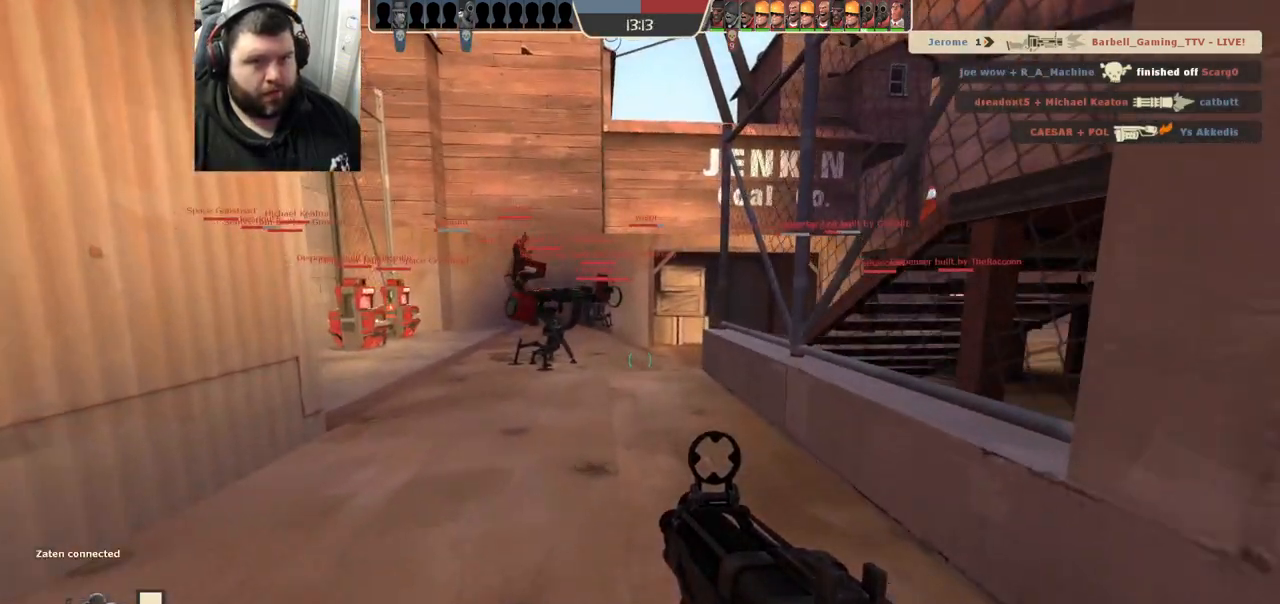
{"buttons": ["SQUARE"], "left_stick": "up", "right_stick": "center", "events": [[117, "SQUARE", "down"], [183, "SQUARE", "up"], [283, "SQUARE", "down"], [350, "SQUARE", "up"], [433, "SQUARE", "down"]]}
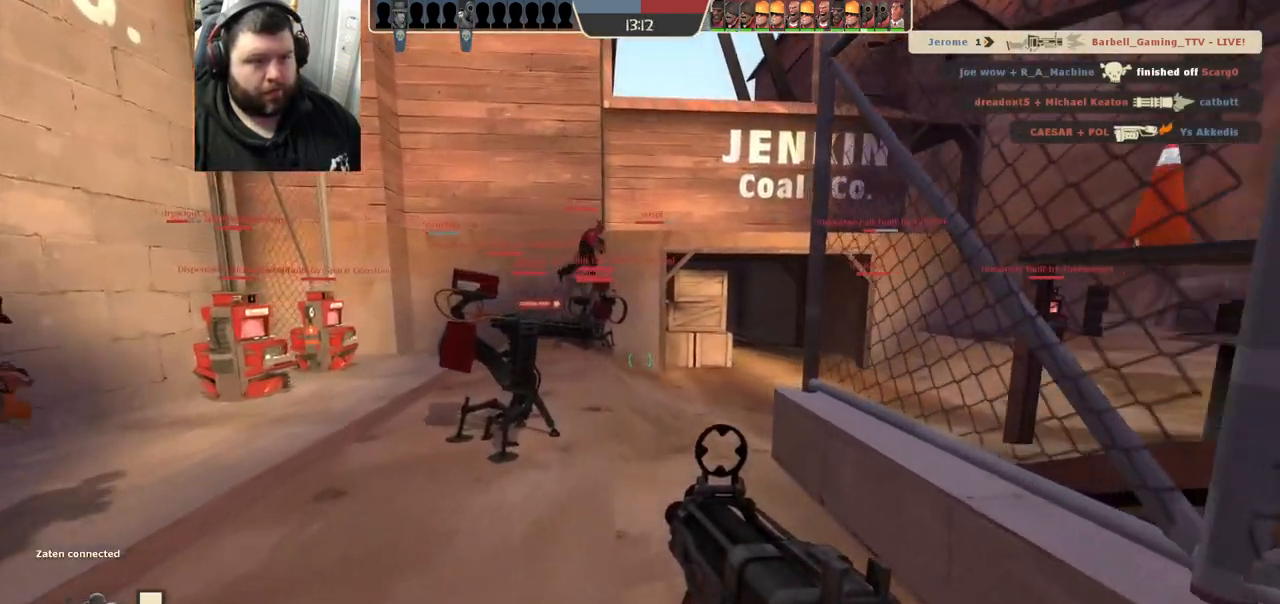
{"buttons": [], "left_stick": "up", "right_stick": "center", "events": [[33, "SQUARE", "up"], [350, "right_stick", "right"], [483, "right_stick", "center"]]}
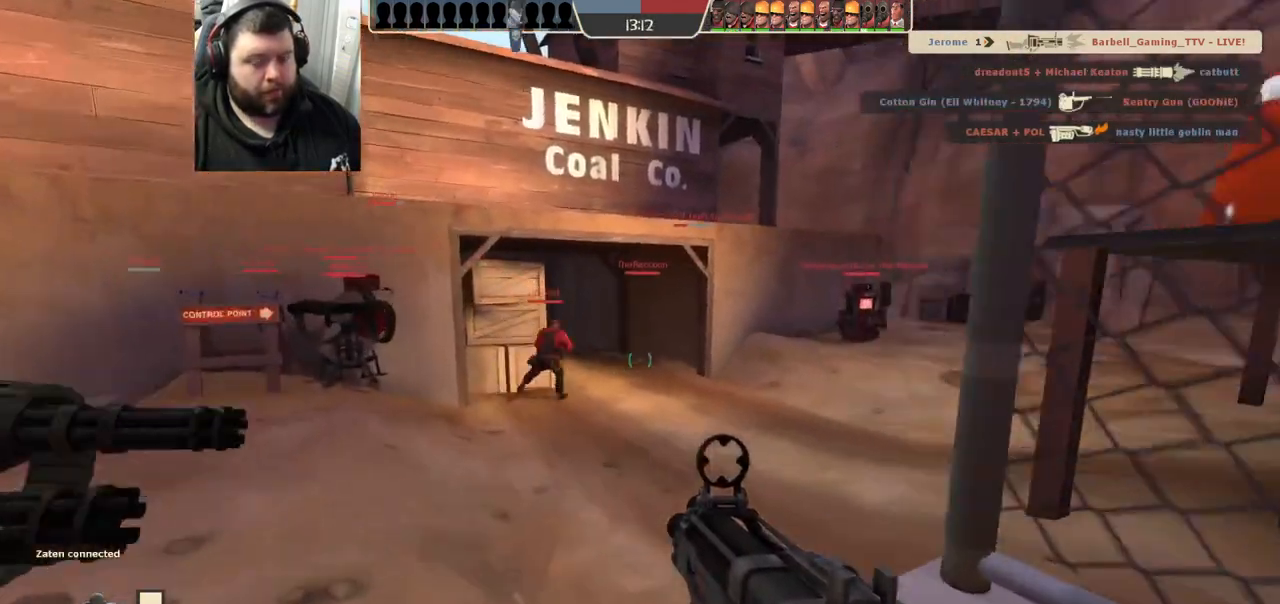
{"buttons": [], "left_stick": "up", "right_stick": "center", "events": []}
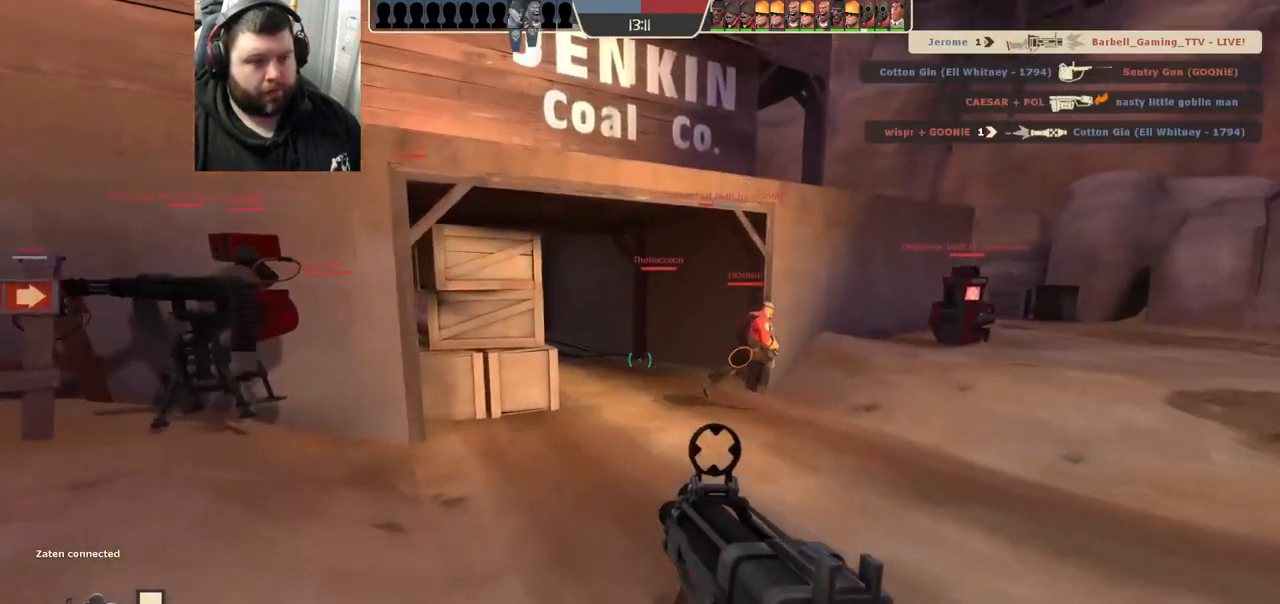
{"buttons": [], "left_stick": "up", "right_stick": "center", "events": [[17, "right_stick", "left"], [133, "right_stick", "center"]]}
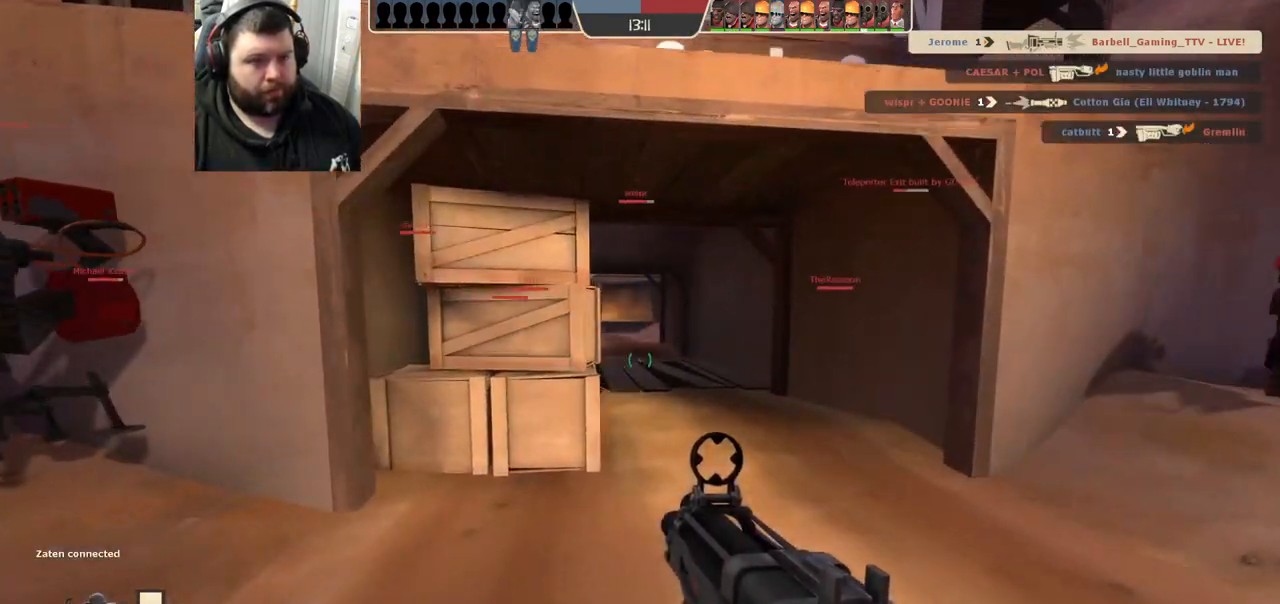
{"buttons": [], "left_stick": "up", "right_stick": "center", "events": []}
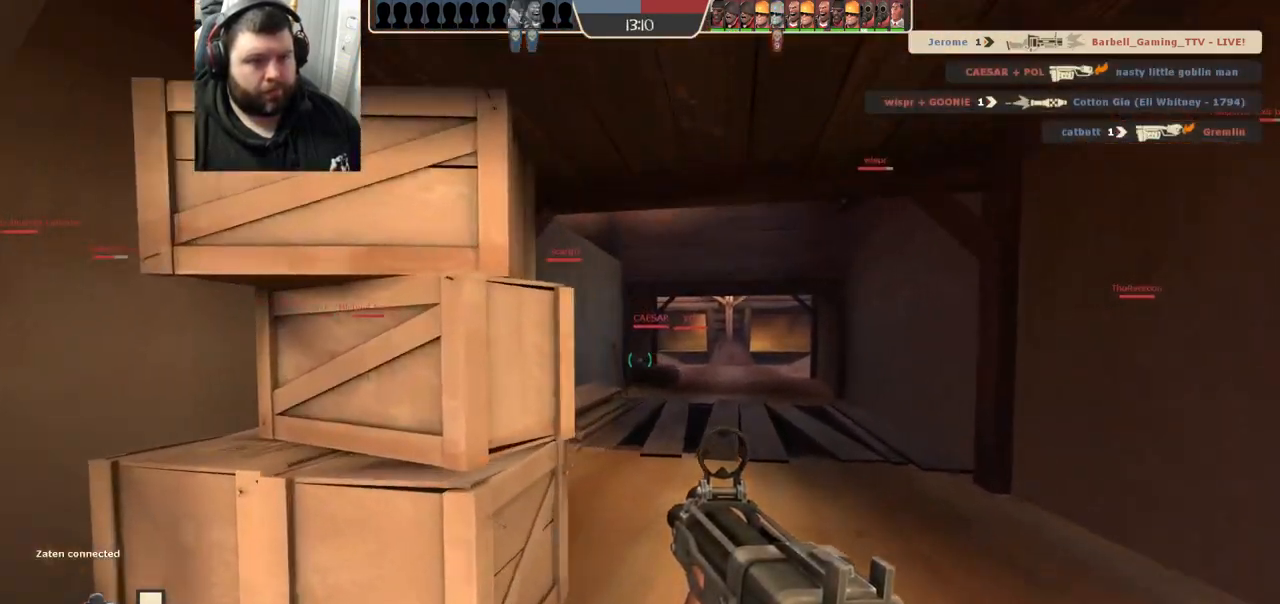
{"buttons": [], "left_stick": "up", "right_stick": "center", "events": []}
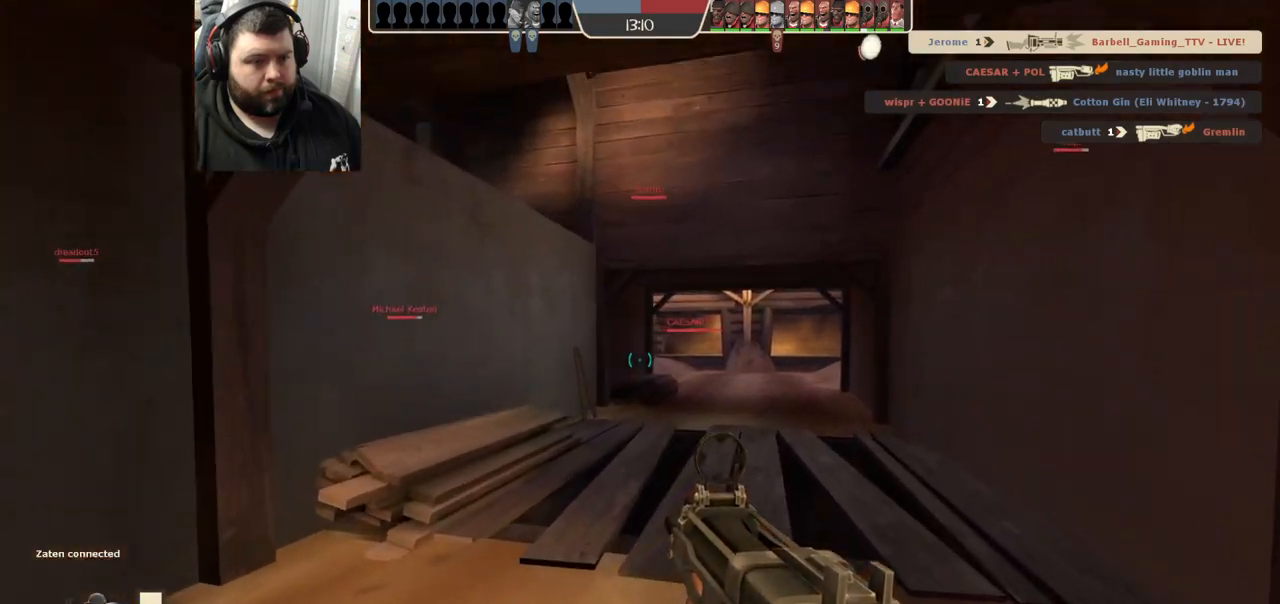
{"buttons": ["SQUARE"], "left_stick": "up", "right_stick": "center", "events": [[183, "SQUARE", "down"], [250, "SQUARE", "up"], [333, "SQUARE", "down"], [400, "SQUARE", "up"], [467, "SQUARE", "down"]]}
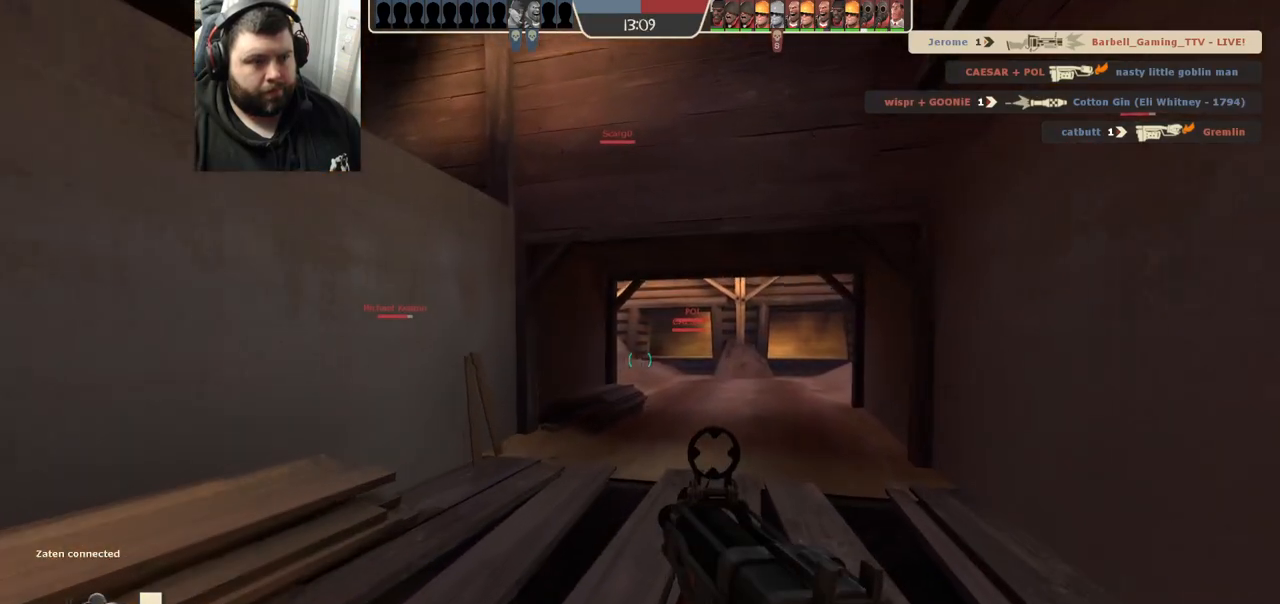
{"buttons": ["SQUARE"], "left_stick": "up", "right_stick": "center", "events": [[50, "SQUARE", "up"], [450, "SQUARE", "down"]]}
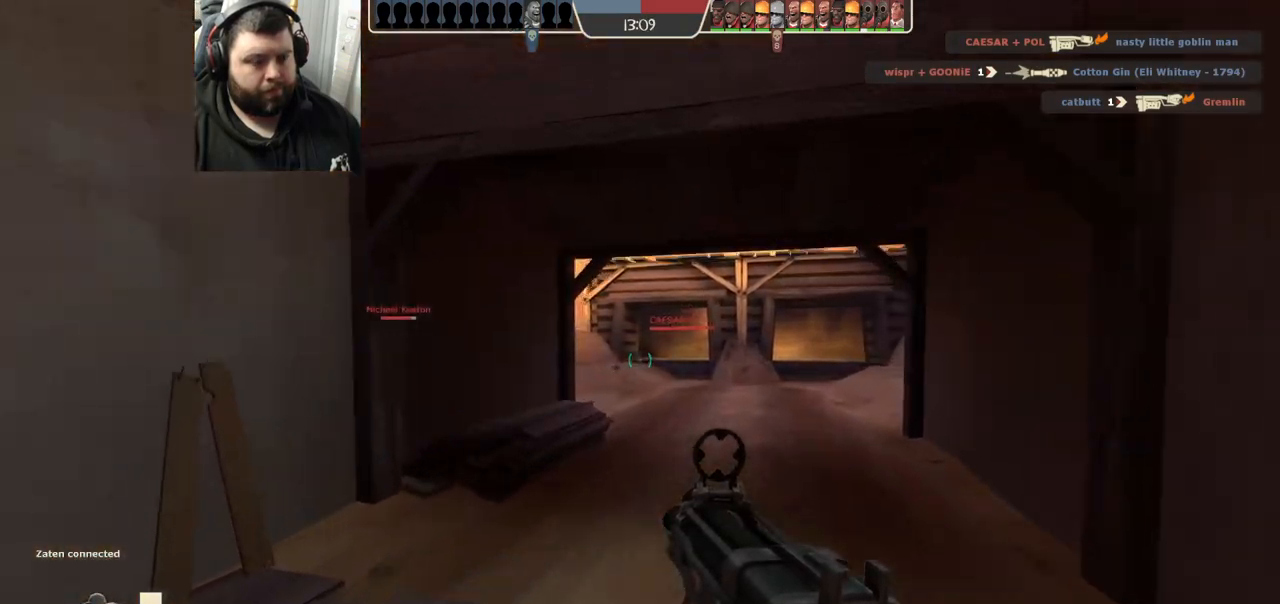
{"buttons": [], "left_stick": "up", "right_stick": "center", "events": [[17, "SQUARE", "up"], [100, "SQUARE", "down"], [183, "SQUARE", "up"], [267, "SQUARE", "down"], [350, "SQUARE", "up"]]}
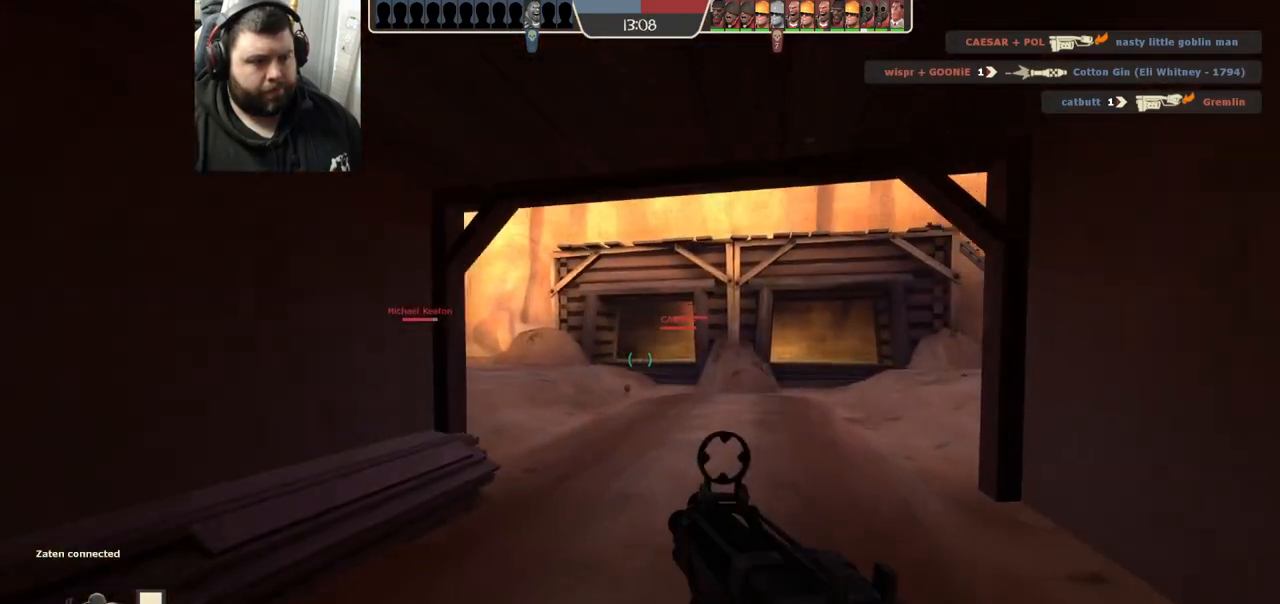
{"buttons": [], "left_stick": "up", "right_stick": "center", "events": []}
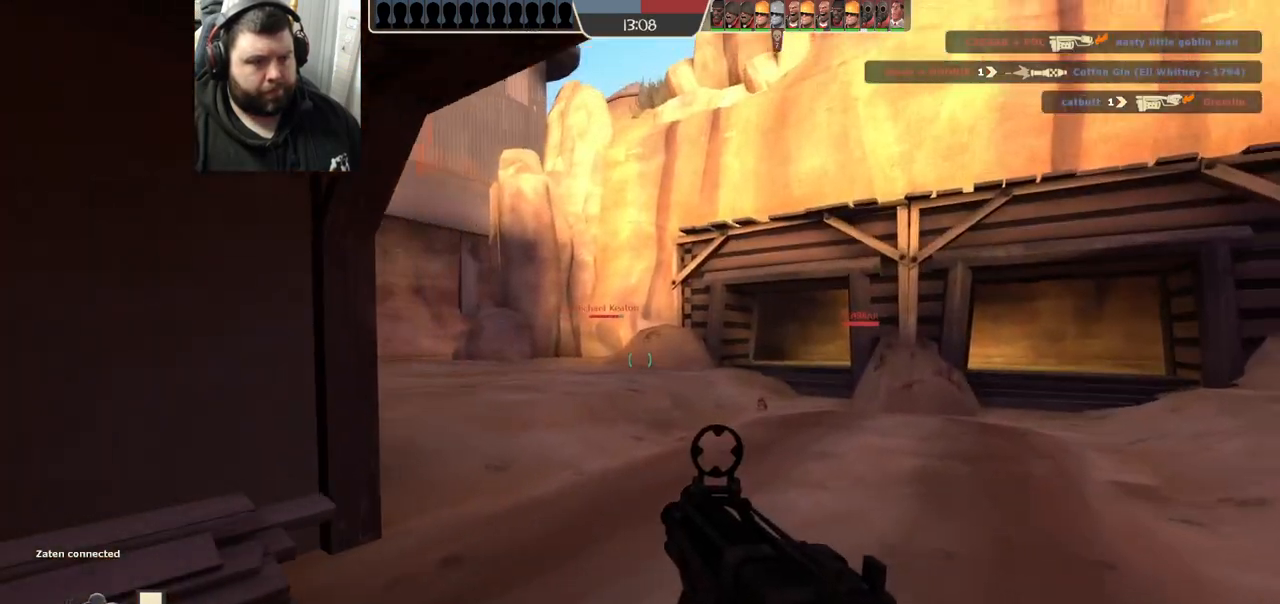
{"buttons": [], "left_stick": "up-left", "right_stick": "right", "events": [[117, "right_stick", "left"], [300, "right_stick", "center"], [400, "left_stick", "up-left"], [400, "right_stick", "right"]]}